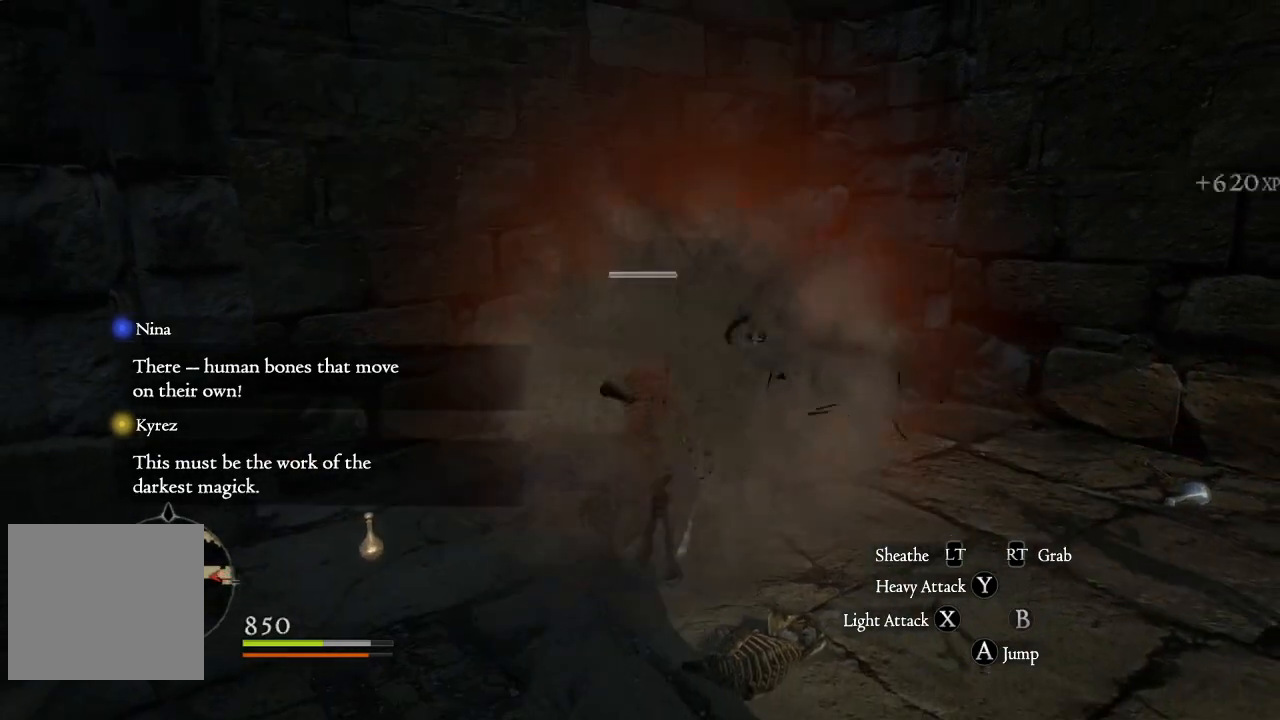
Gameplay with a controller (Xbox layout); each line is a JSON object with the inputs held at the frame after it. "events" lists button and stick changes between this image and that frame as [ms after this image, input, new state], when the widget could be followed in between.
{"buttons": ["R1"], "left_stick": "up", "right_stick": "center", "events": [[50, "left_stick", "up-left"], [67, "X", "up"], [333, "left_stick", "up"], [350, "B", "down"], [350, "R1", "down"], [467, "B", "up"]]}
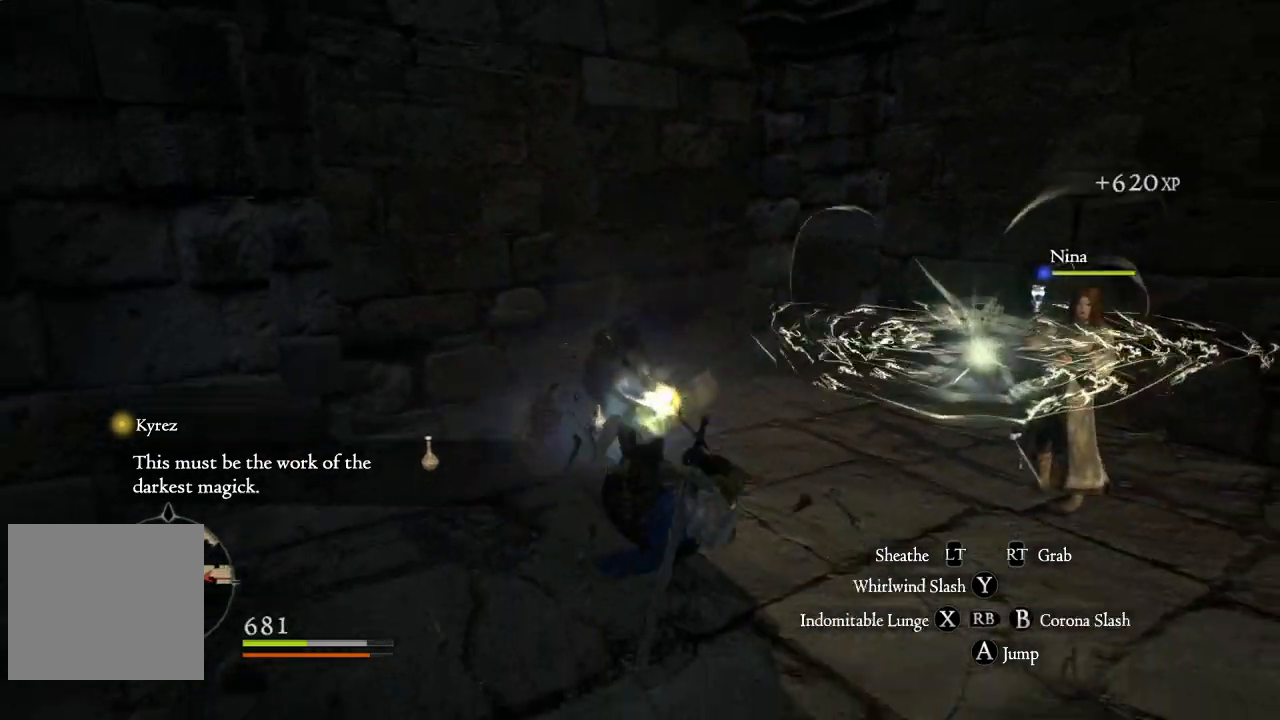
{"buttons": [], "left_stick": "up", "right_stick": "left", "events": [[100, "B", "down"], [133, "B", "up"], [200, "R1", "up"], [383, "right_stick", "left"]]}
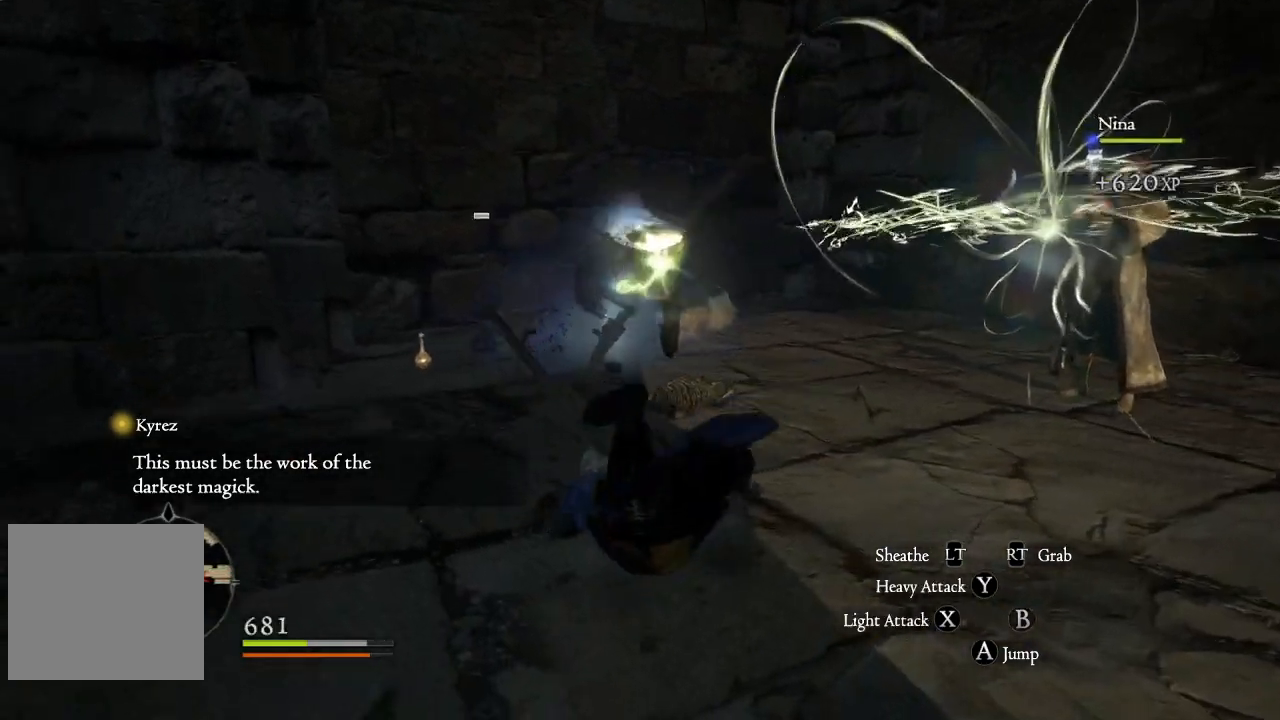
{"buttons": [], "left_stick": "up", "right_stick": "center", "events": [[50, "right_stick", "center"], [183, "A", "down"], [283, "A", "up"], [400, "A", "down"], [483, "A", "up"]]}
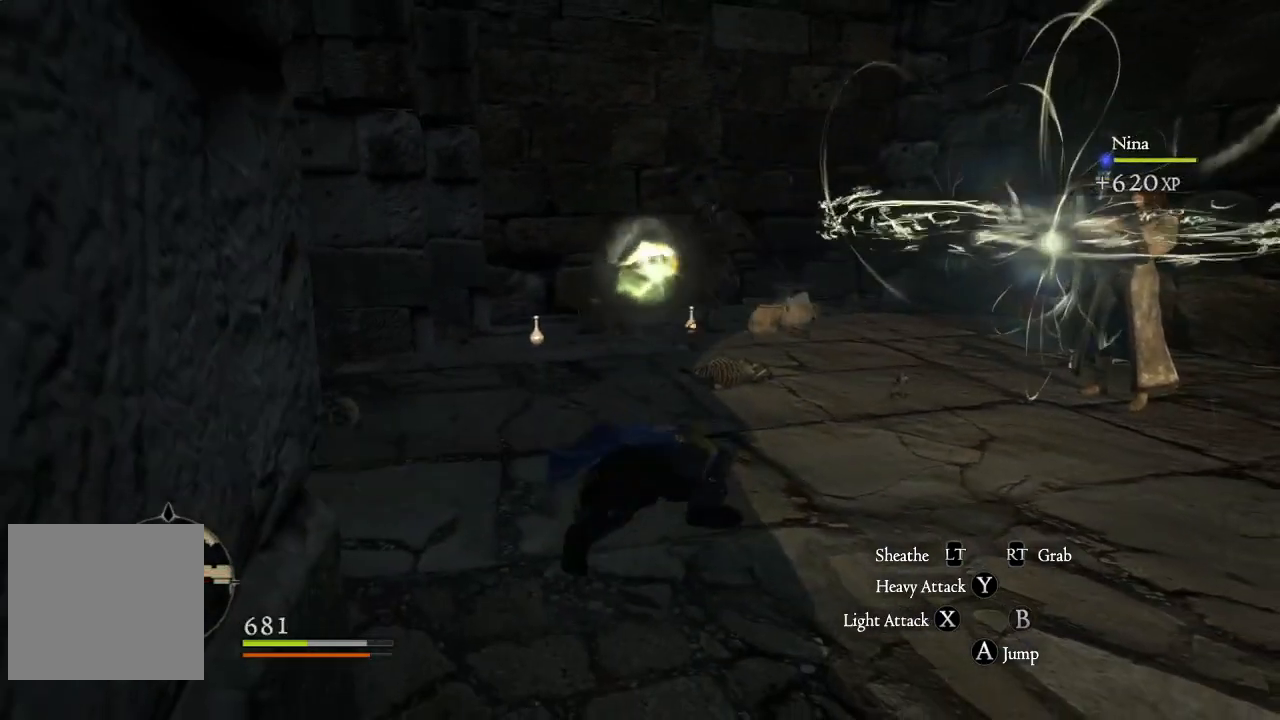
{"buttons": [], "left_stick": "up", "right_stick": "down-left", "events": [[117, "A", "down"], [200, "A", "up"], [400, "right_stick", "down-left"]]}
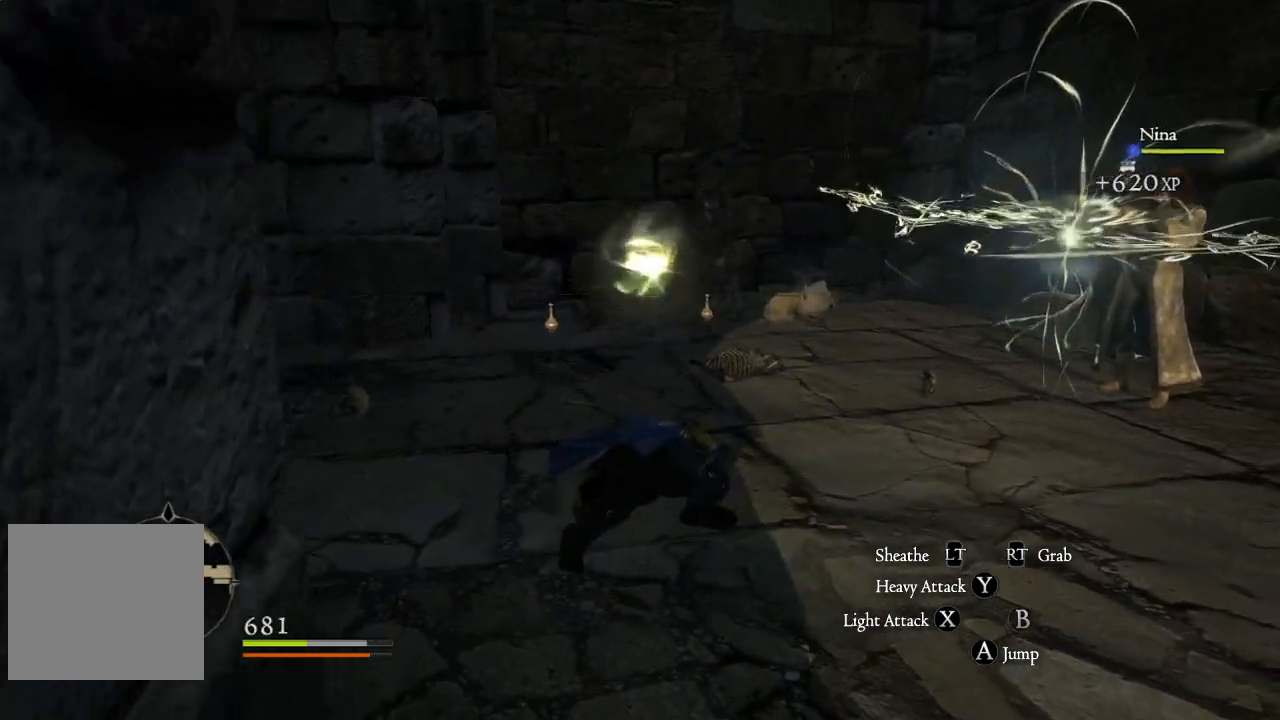
{"buttons": [], "left_stick": "up", "right_stick": "center", "events": [[83, "right_stick", "center"], [200, "A", "down"], [300, "A", "up"], [400, "A", "down"], [500, "A", "up"]]}
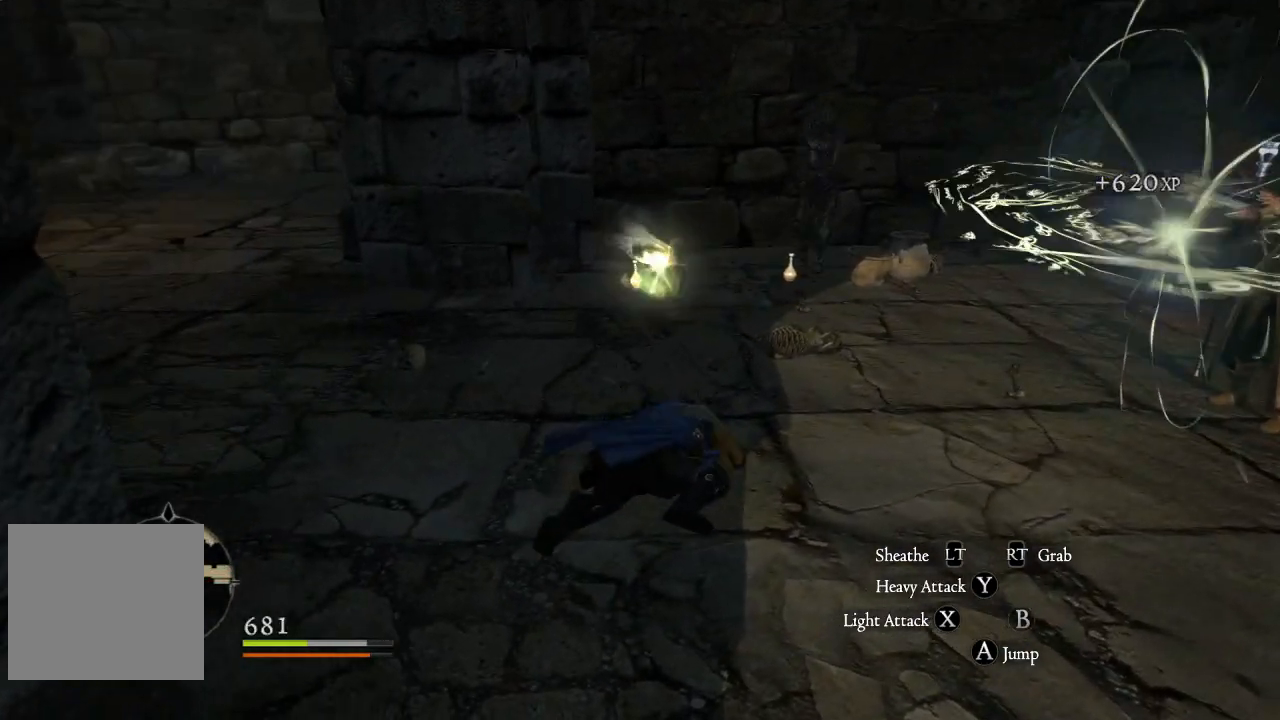
{"buttons": [], "left_stick": "up", "right_stick": "center", "events": [[100, "A", "down"], [200, "A", "up"], [300, "A", "down"], [383, "A", "up"]]}
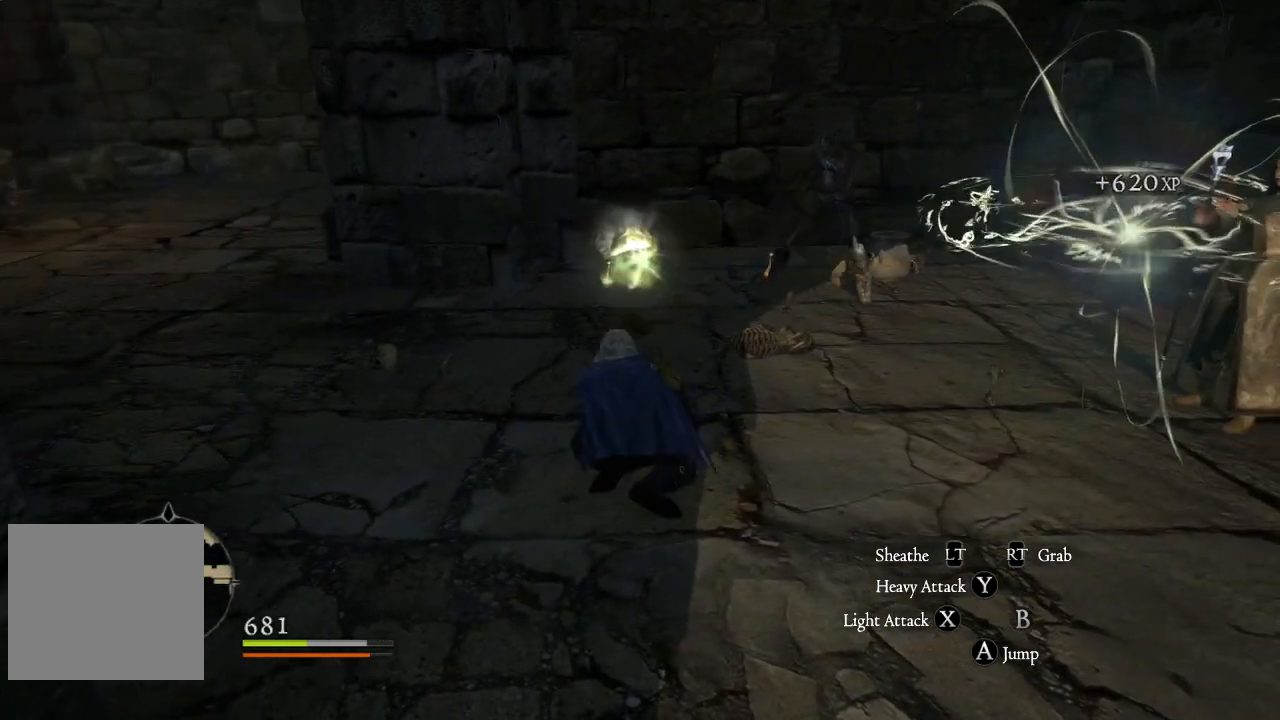
{"buttons": [], "left_stick": "up-right", "right_stick": "center", "events": [[167, "left_stick", "up-right"]]}
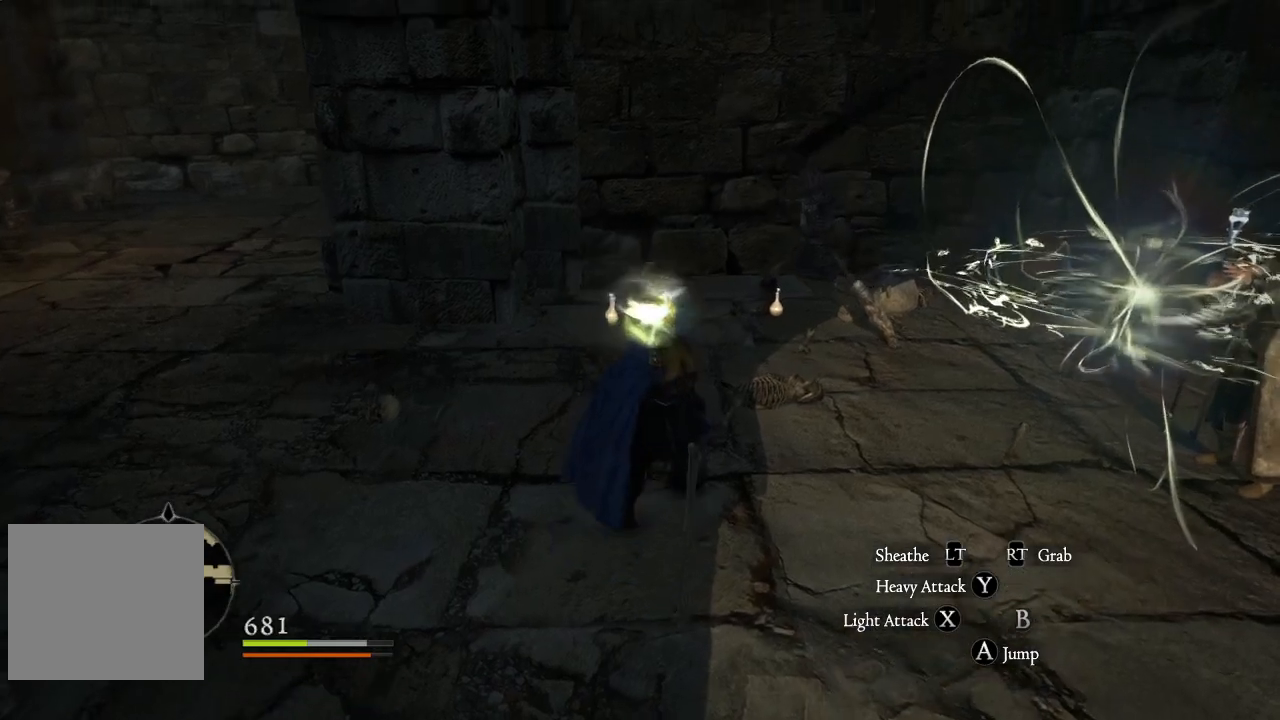
{"buttons": ["X"], "left_stick": "up-right", "right_stick": "center", "events": [[117, "X", "down"], [217, "X", "up"], [300, "X", "down"], [400, "X", "up"], [467, "X", "down"]]}
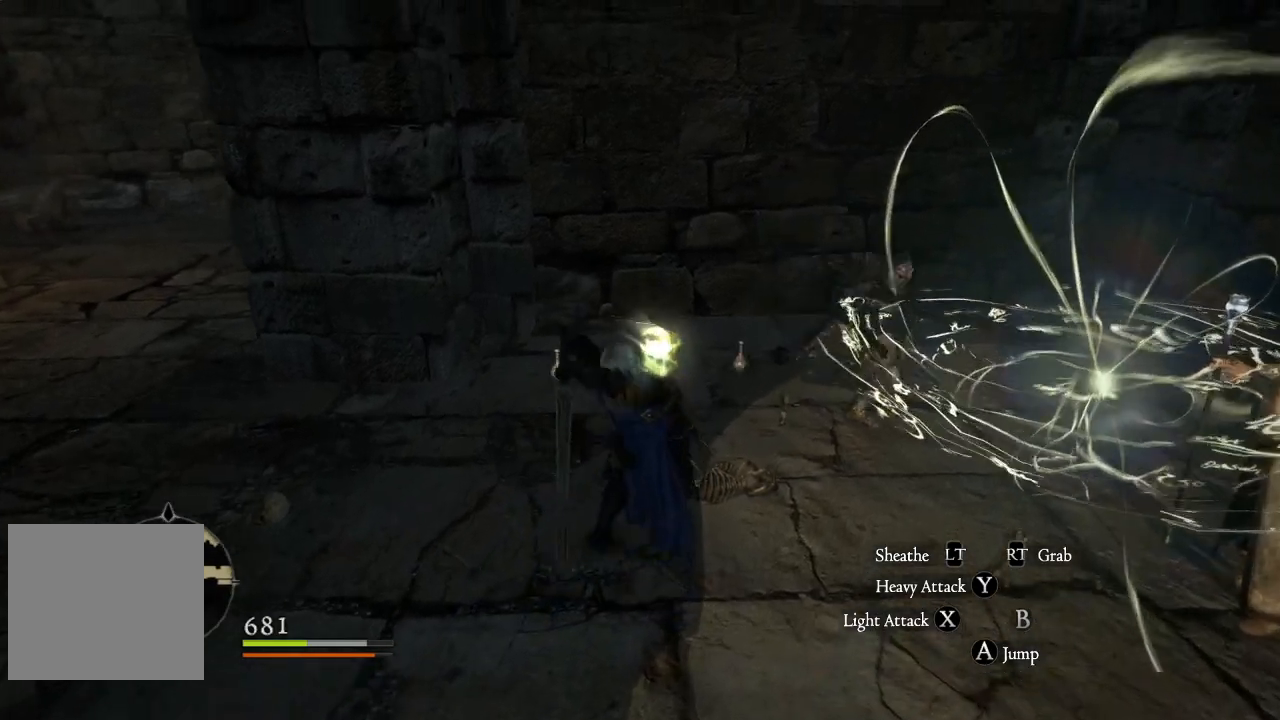
{"buttons": [], "left_stick": "right", "right_stick": "center", "events": [[67, "X", "up"], [83, "X", "down"], [183, "X", "up"], [283, "X", "down"], [367, "X", "up"], [383, "left_stick", "right"]]}
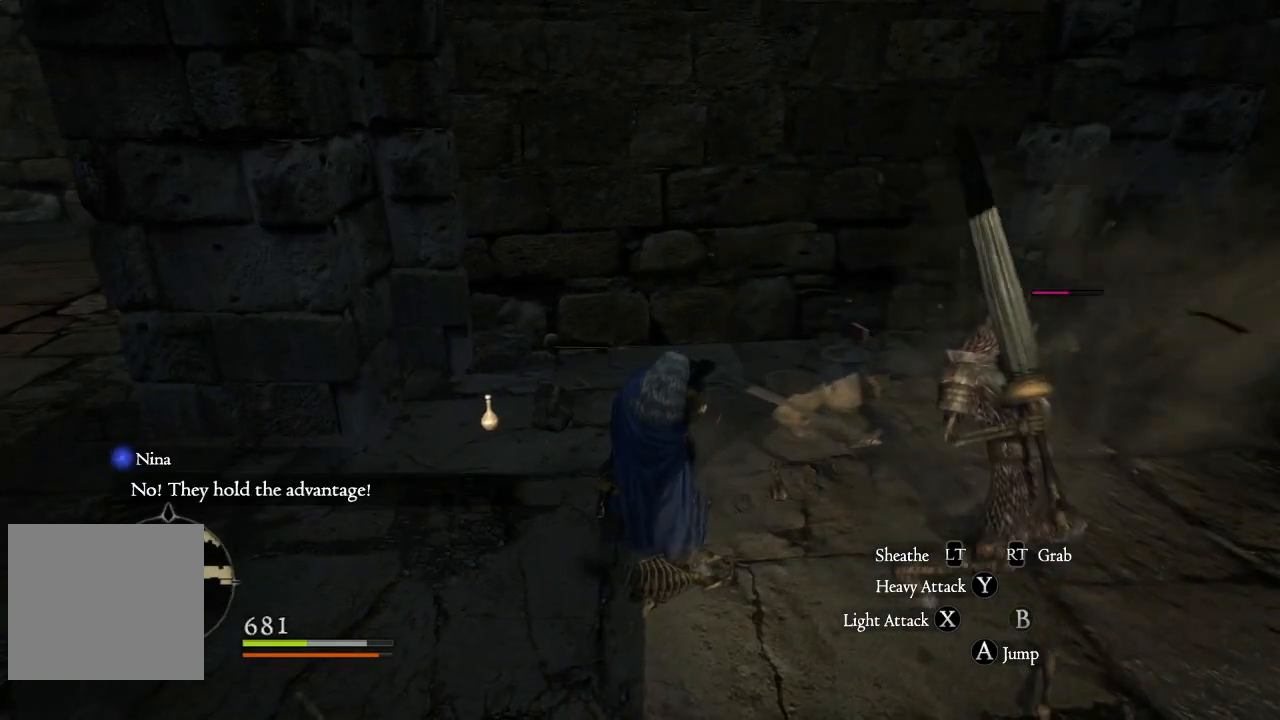
{"buttons": ["X"], "left_stick": "down-right", "right_stick": "center", "events": [[117, "X", "down"], [117, "left_stick", "down-right"], [200, "X", "up"], [300, "X", "down"], [367, "X", "up"], [450, "X", "down"]]}
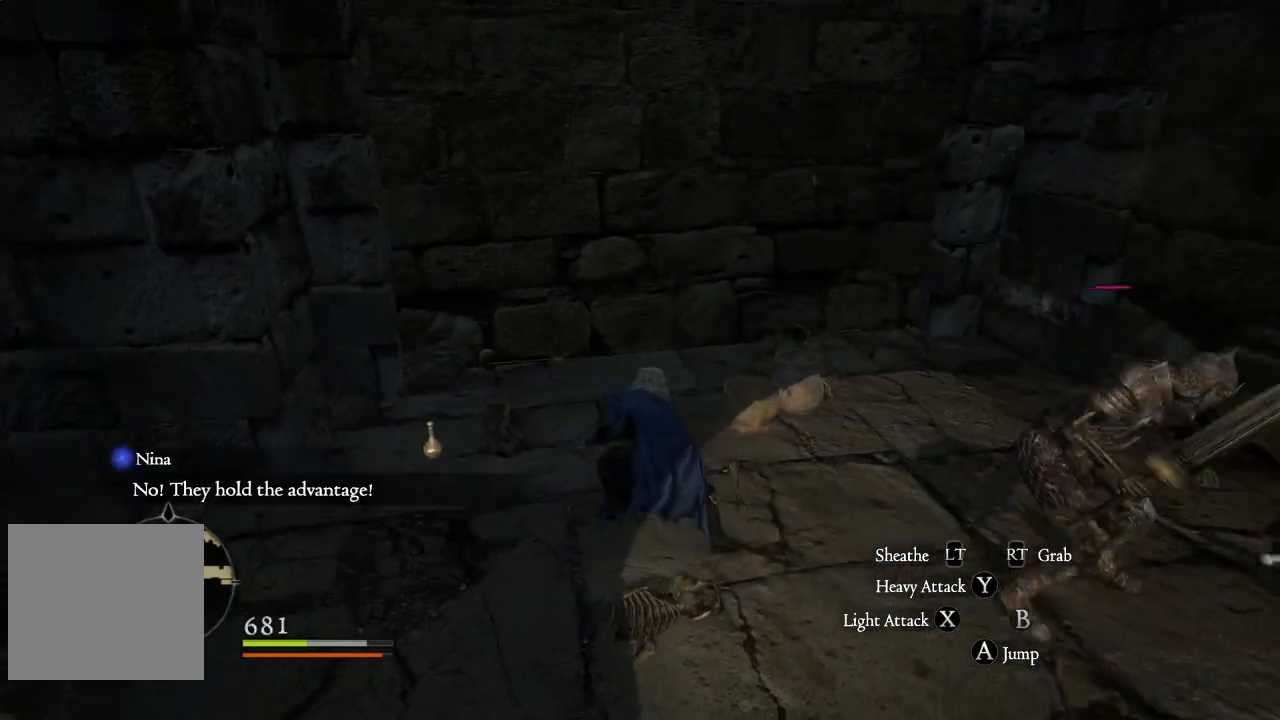
{"buttons": [], "left_stick": "up-right", "right_stick": "center", "events": [[33, "X", "up"], [117, "X", "down"], [183, "X", "up"], [267, "X", "down"], [300, "left_stick", "right"], [333, "X", "up"], [417, "left_stick", "up-right"], [433, "X", "down"], [500, "X", "up"]]}
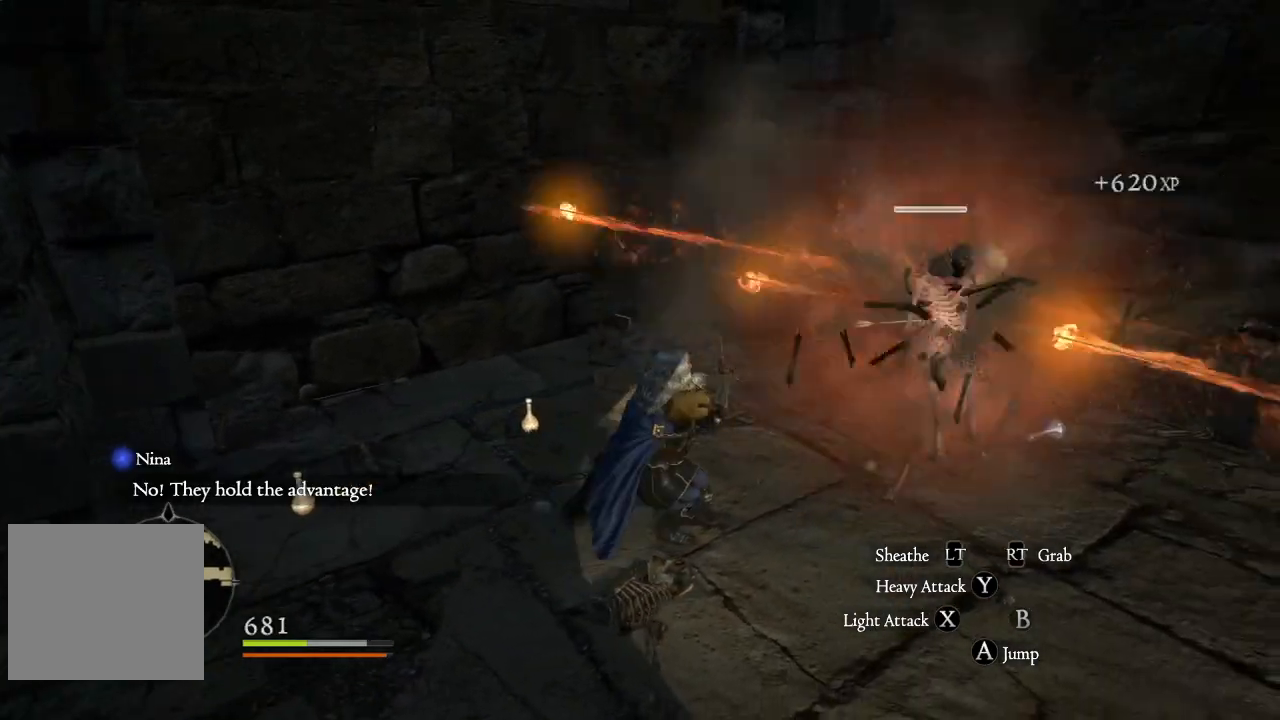
{"buttons": [], "left_stick": "up-right", "right_stick": "center", "events": [[83, "X", "down"], [150, "X", "up"], [250, "X", "down"], [317, "X", "up"], [400, "X", "down"], [433, "X", "up"]]}
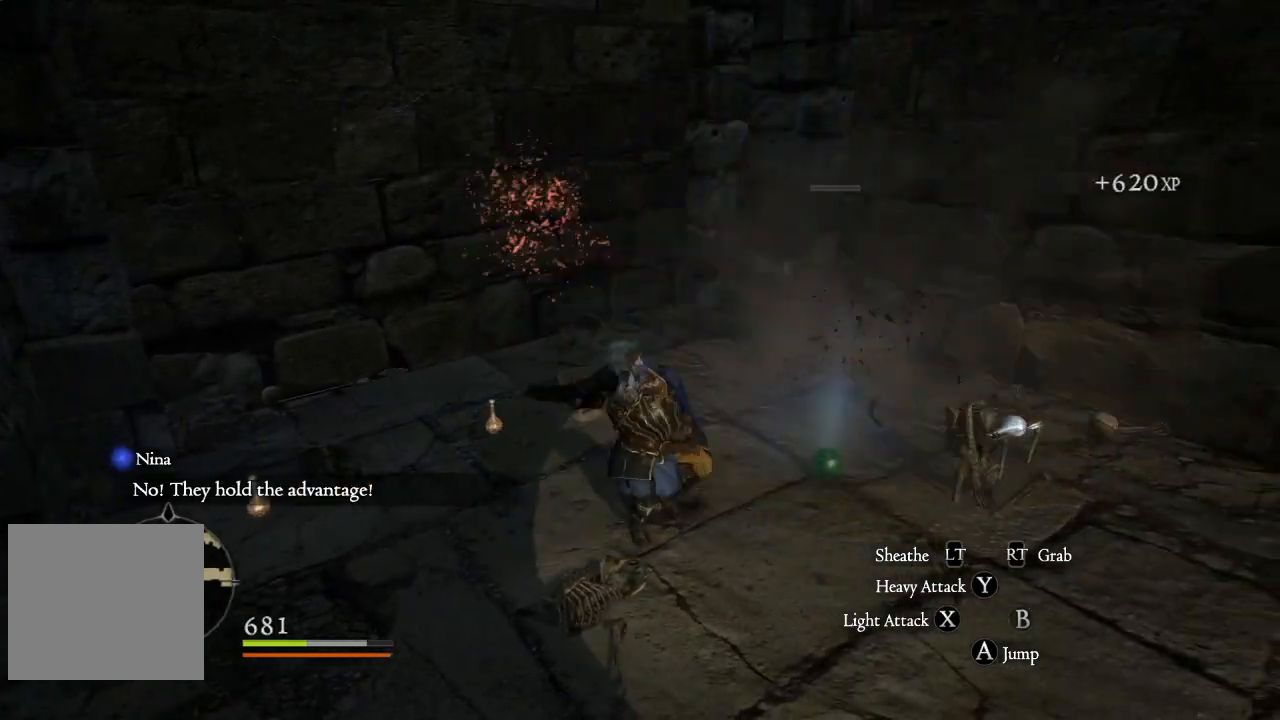
{"buttons": [], "left_stick": "up", "right_stick": "right", "events": [[50, "right_stick", "down"], [133, "right_stick", "right"], [150, "left_stick", "up"]]}
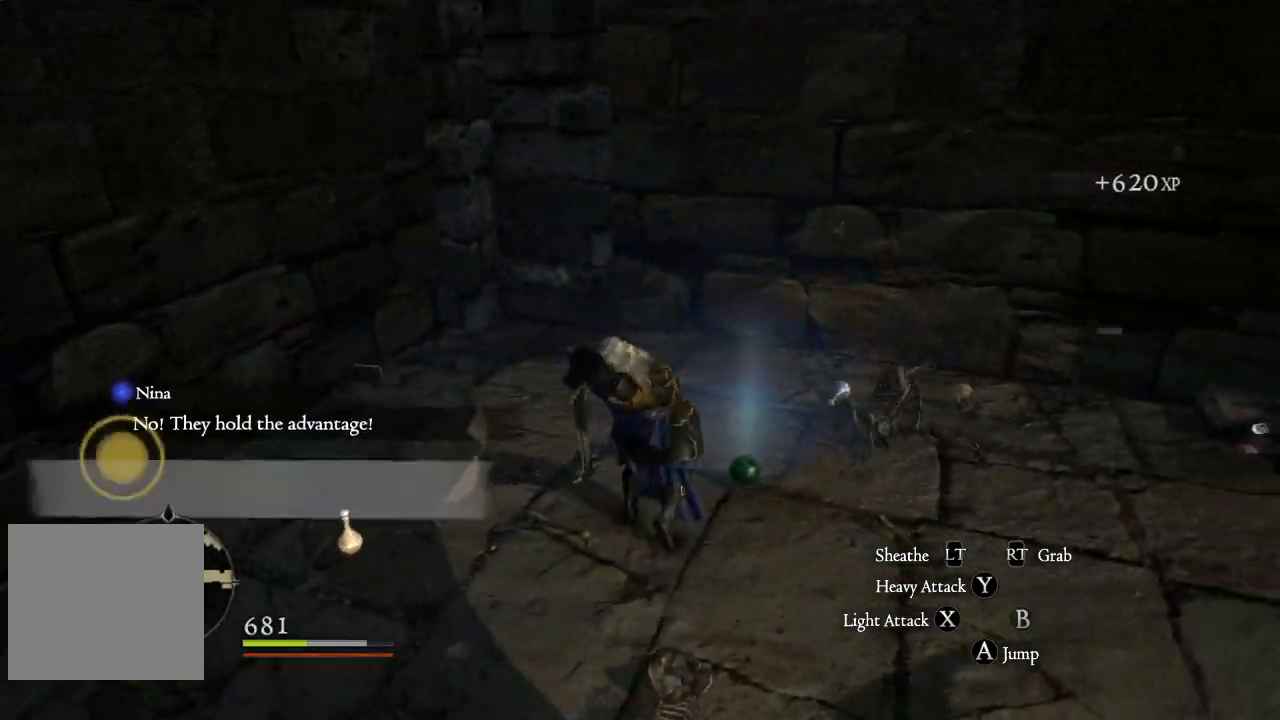
{"buttons": [], "left_stick": "up-right", "right_stick": "center", "events": [[133, "left_stick", "up-right"], [483, "right_stick", "center"]]}
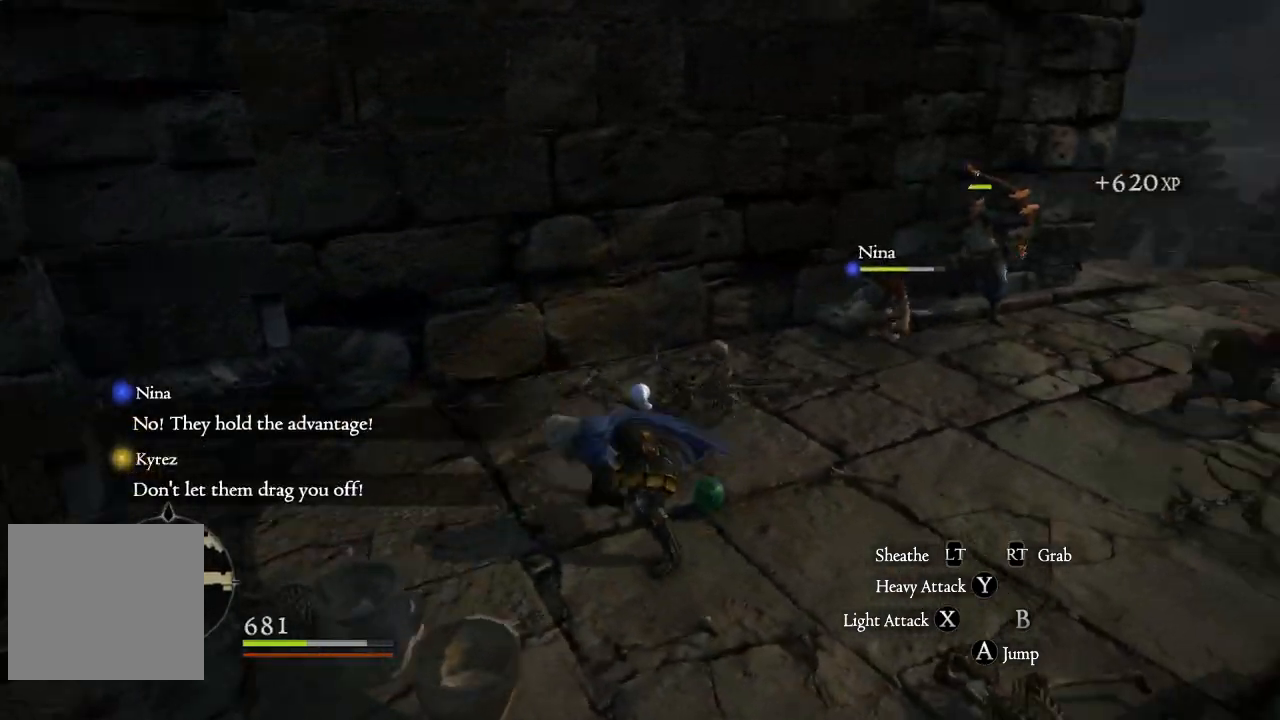
{"buttons": [], "left_stick": "right", "right_stick": "center", "events": [[250, "left_stick", "right"]]}
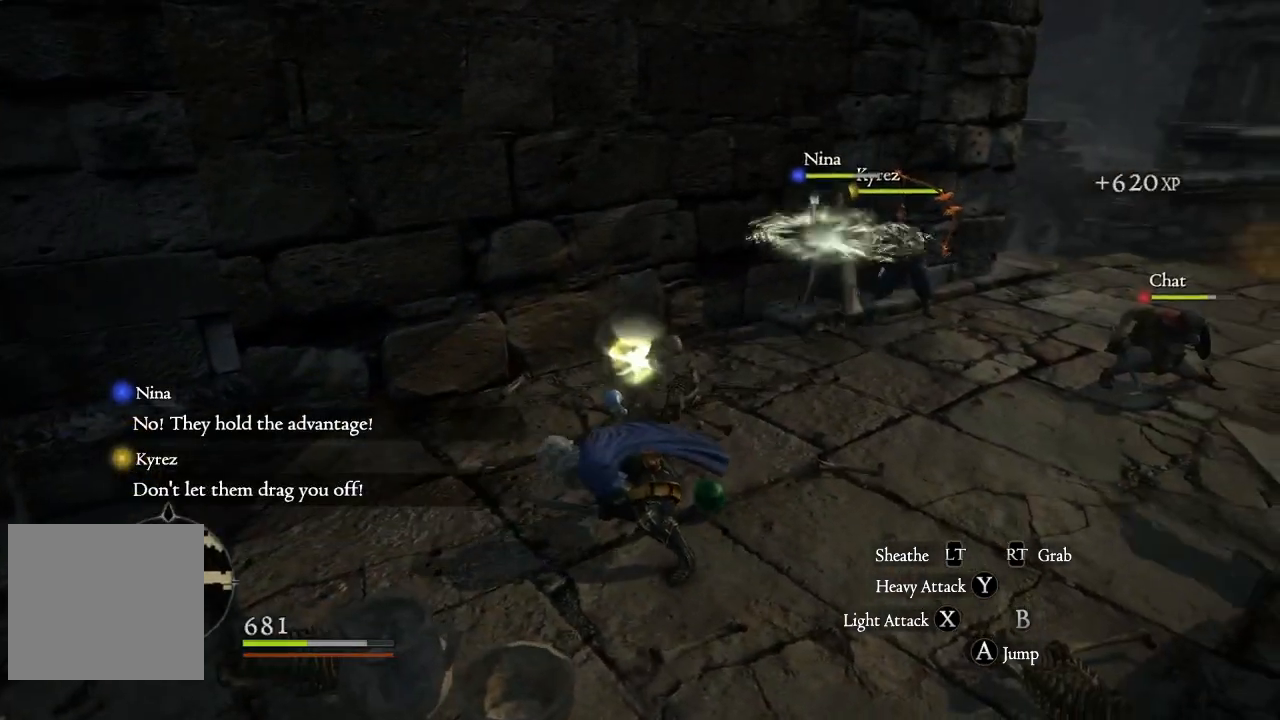
{"buttons": [], "left_stick": "up", "right_stick": "right", "events": [[117, "right_stick", "right"], [367, "left_stick", "up"]]}
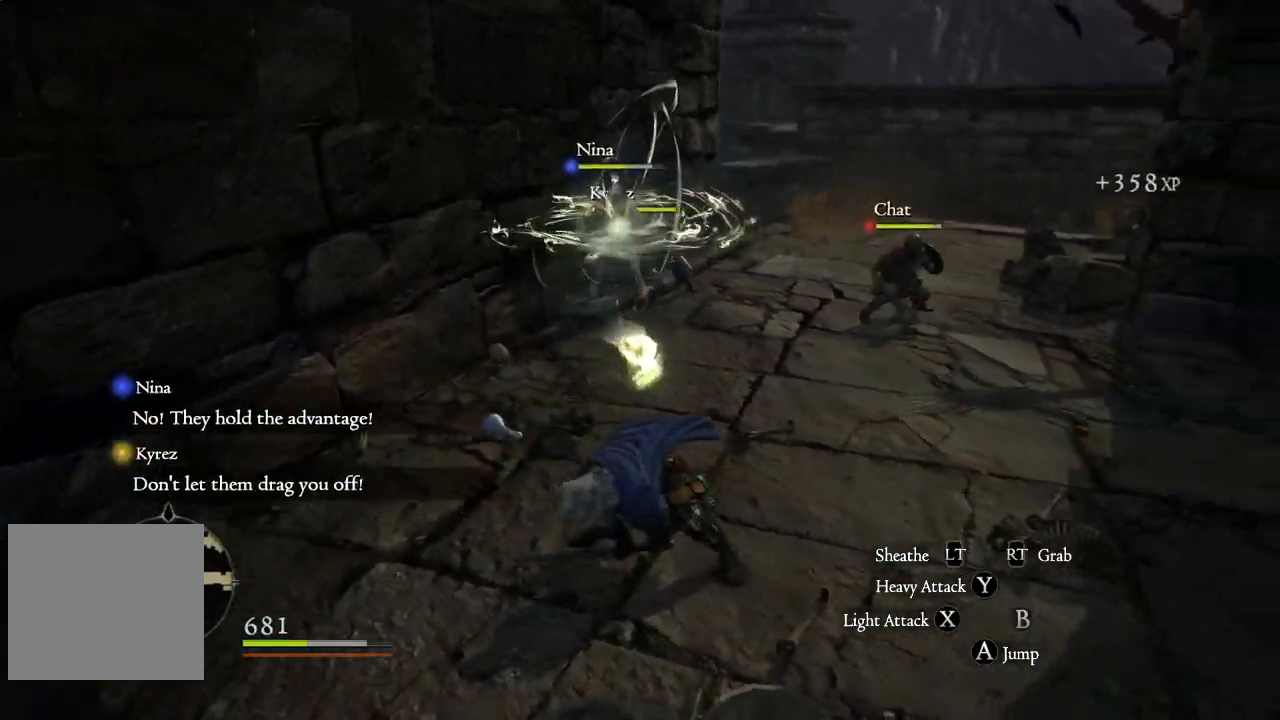
{"buttons": ["B"], "left_stick": "center", "right_stick": "center", "events": [[100, "right_stick", "up-right"], [283, "right_stick", "center"], [450, "B", "down"], [483, "left_stick", "center"]]}
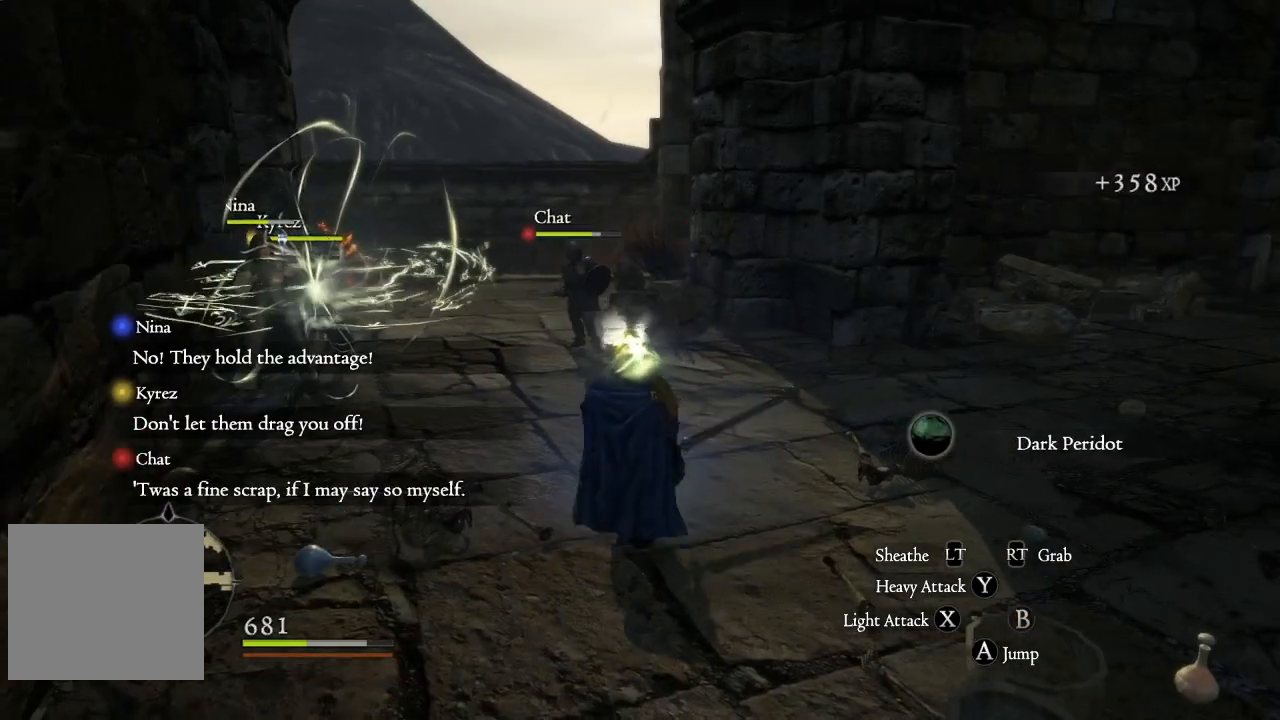
{"buttons": [], "left_stick": "left", "right_stick": "center", "events": [[100, "B", "up"], [183, "B", "down"], [300, "B", "up"], [417, "left_stick", "left"]]}
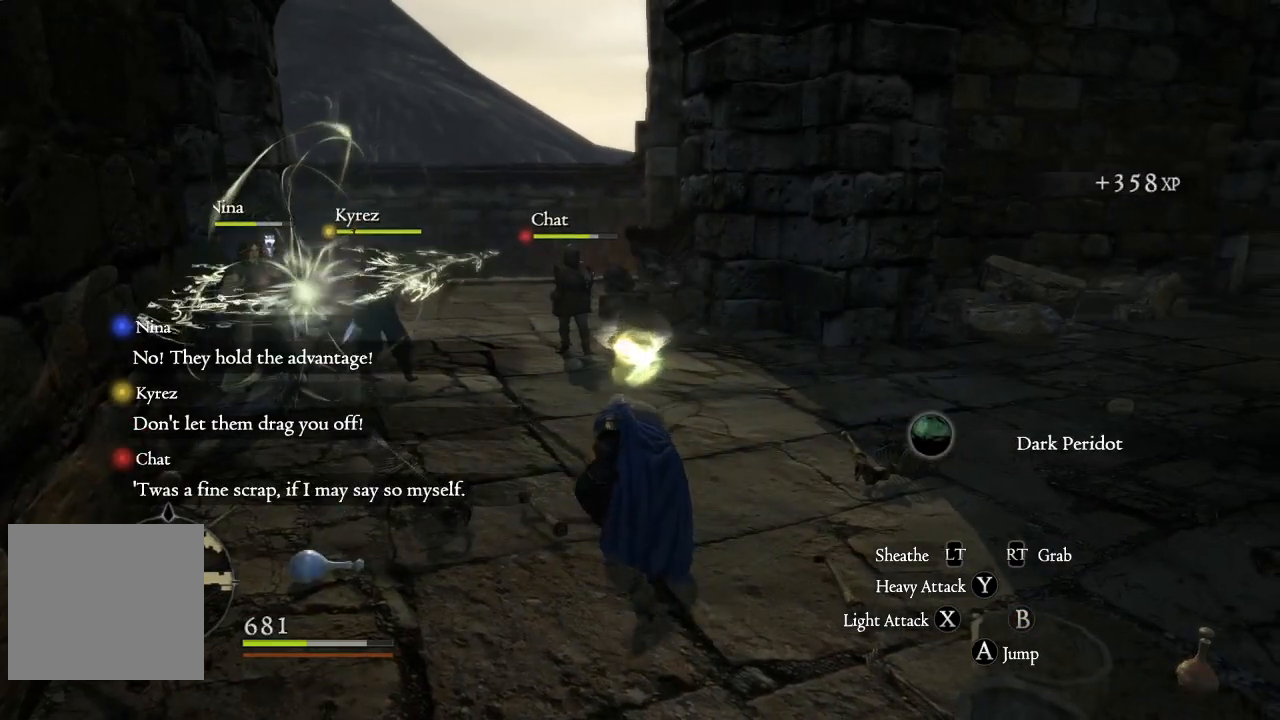
{"buttons": ["B"], "left_stick": "left", "right_stick": "center", "events": [[317, "B", "down"], [400, "B", "up"], [483, "B", "down"]]}
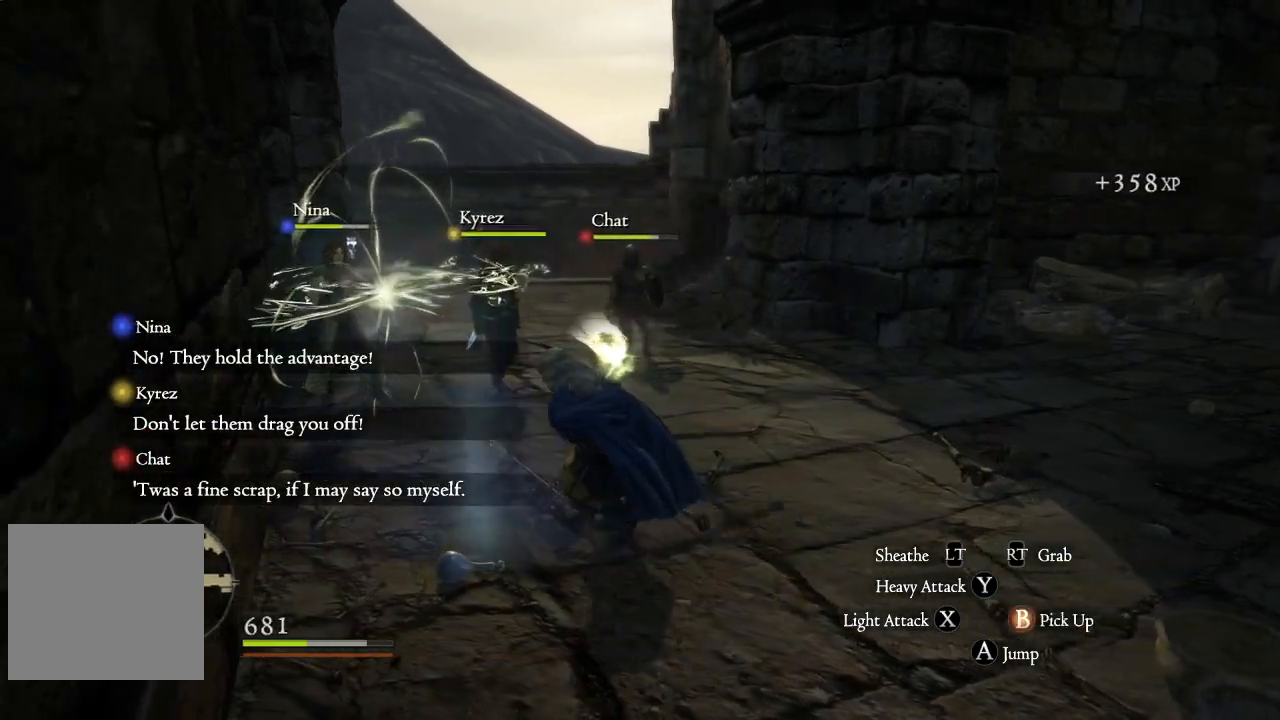
{"buttons": [], "left_stick": "down-right", "right_stick": "center", "events": [[33, "left_stick", "center"], [83, "B", "up"], [167, "B", "down"], [250, "B", "up"], [350, "B", "down"], [350, "left_stick", "down"], [417, "B", "up"], [467, "left_stick", "down-right"]]}
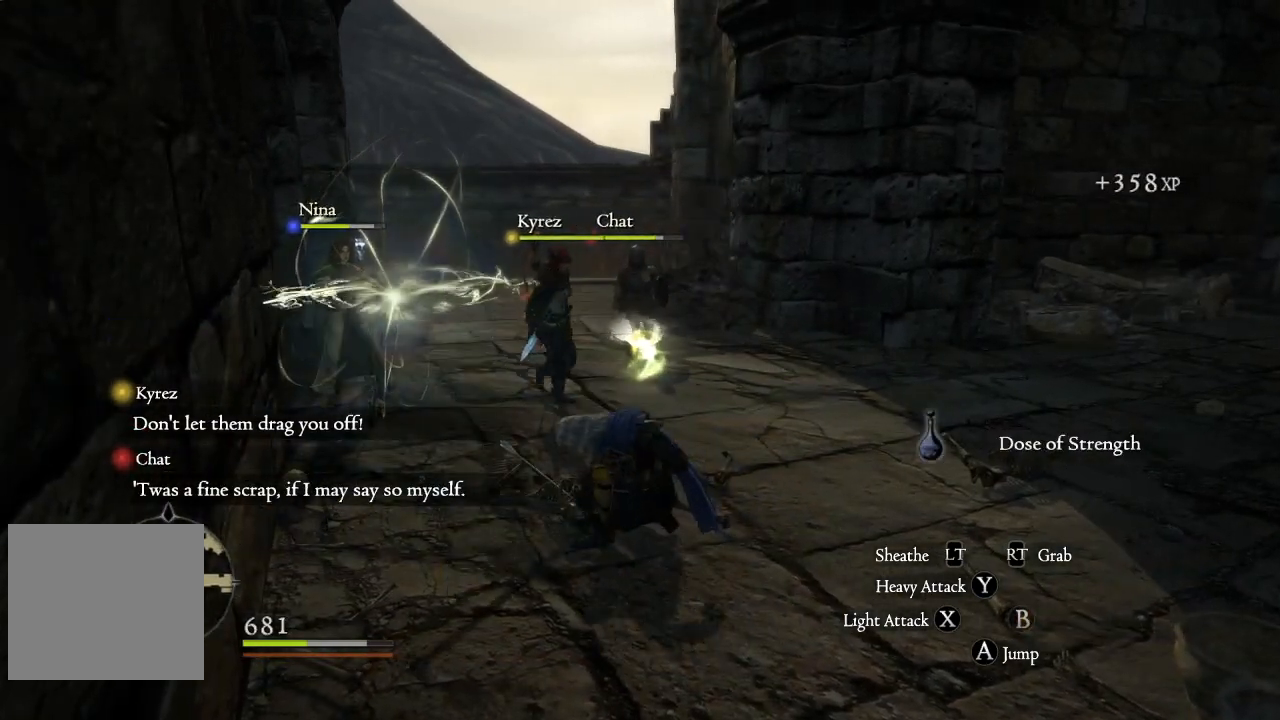
{"buttons": [], "left_stick": "up-right", "right_stick": "right", "events": [[83, "right_stick", "right"], [383, "left_stick", "up-right"]]}
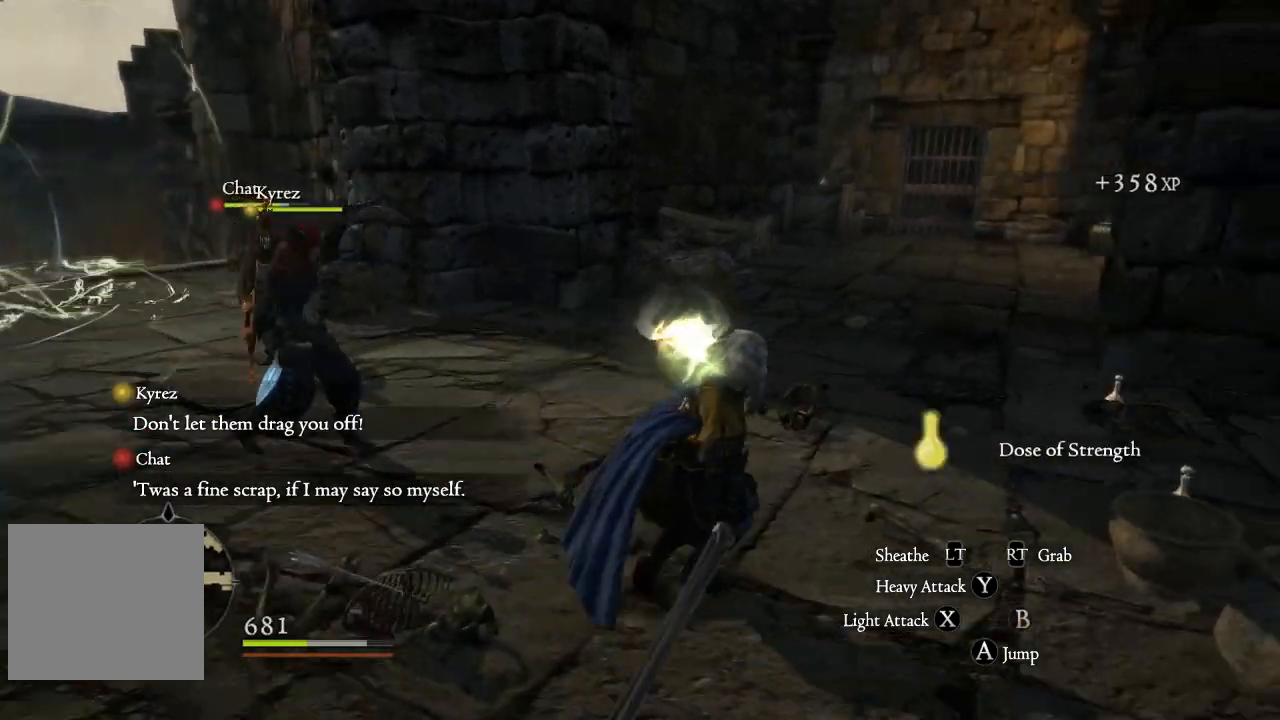
{"buttons": [], "left_stick": "up", "right_stick": "center", "events": [[467, "right_stick", "center"], [500, "left_stick", "up"]]}
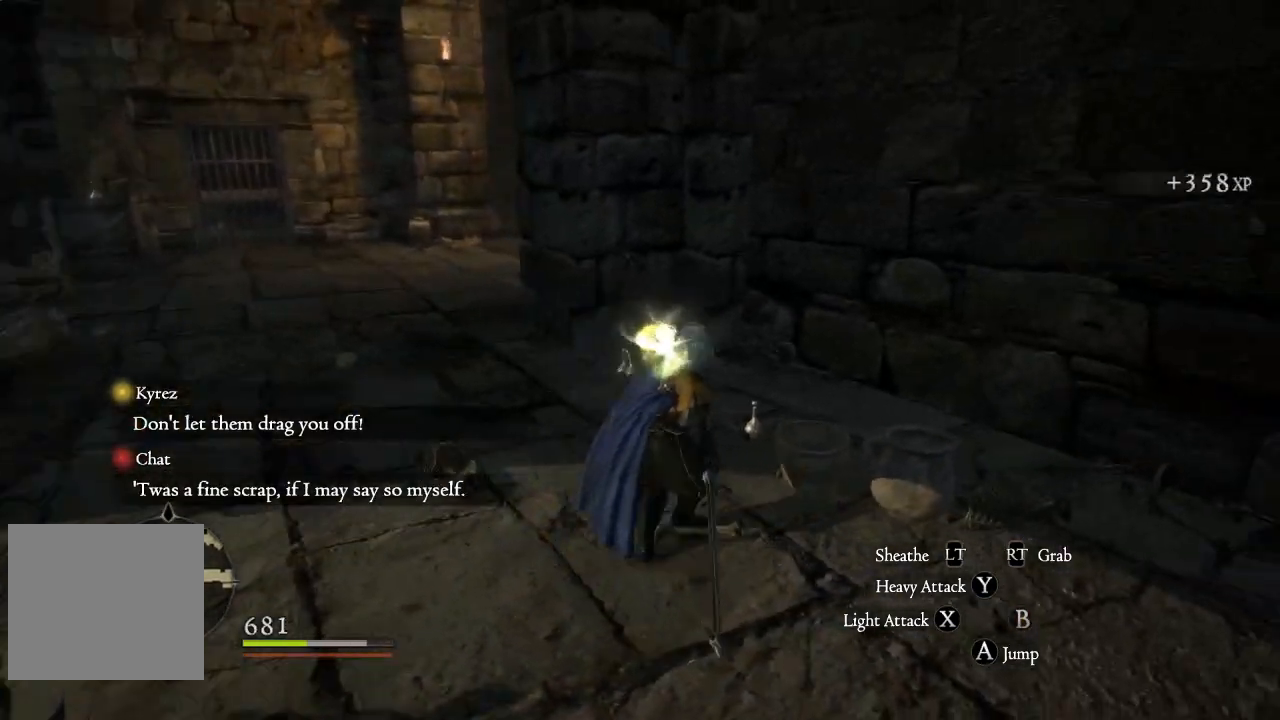
{"buttons": [], "left_stick": "up", "right_stick": "center", "events": [[350, "B", "down"], [483, "B", "up"]]}
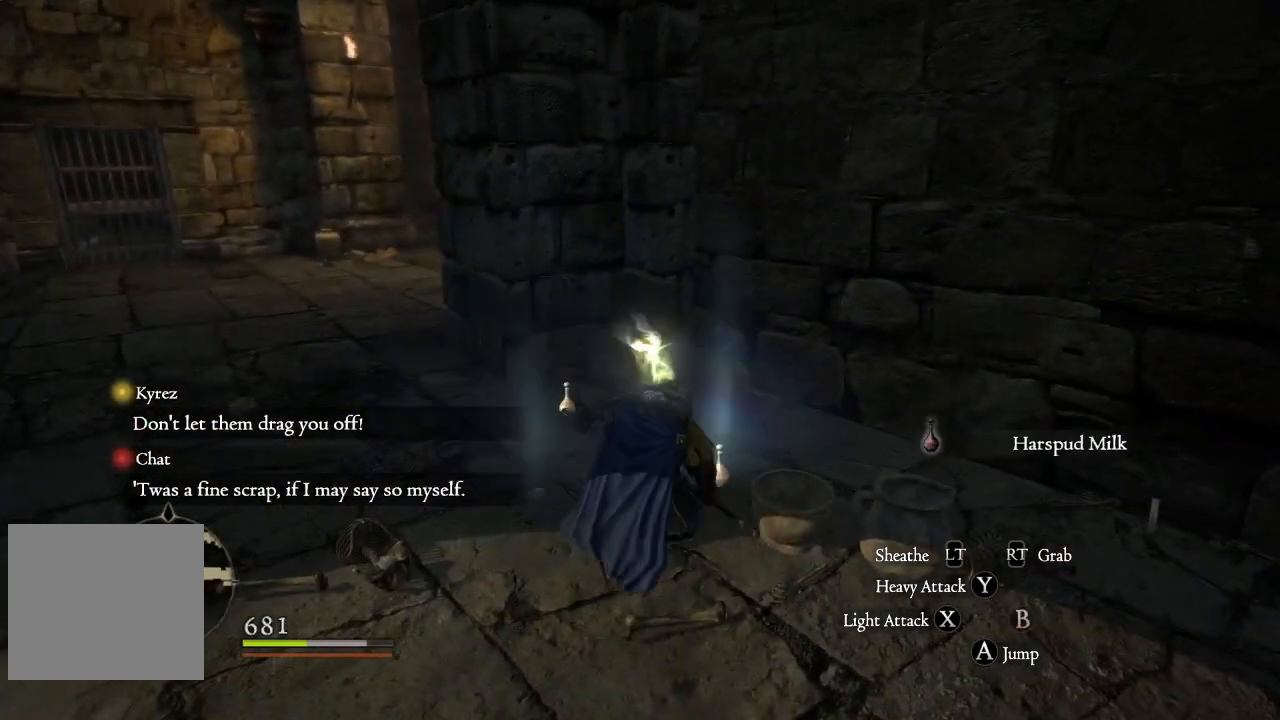
{"buttons": [], "left_stick": "up-left", "right_stick": "right", "events": [[67, "B", "down"], [167, "B", "up"], [250, "left_stick", "up-left"], [400, "right_stick", "right"]]}
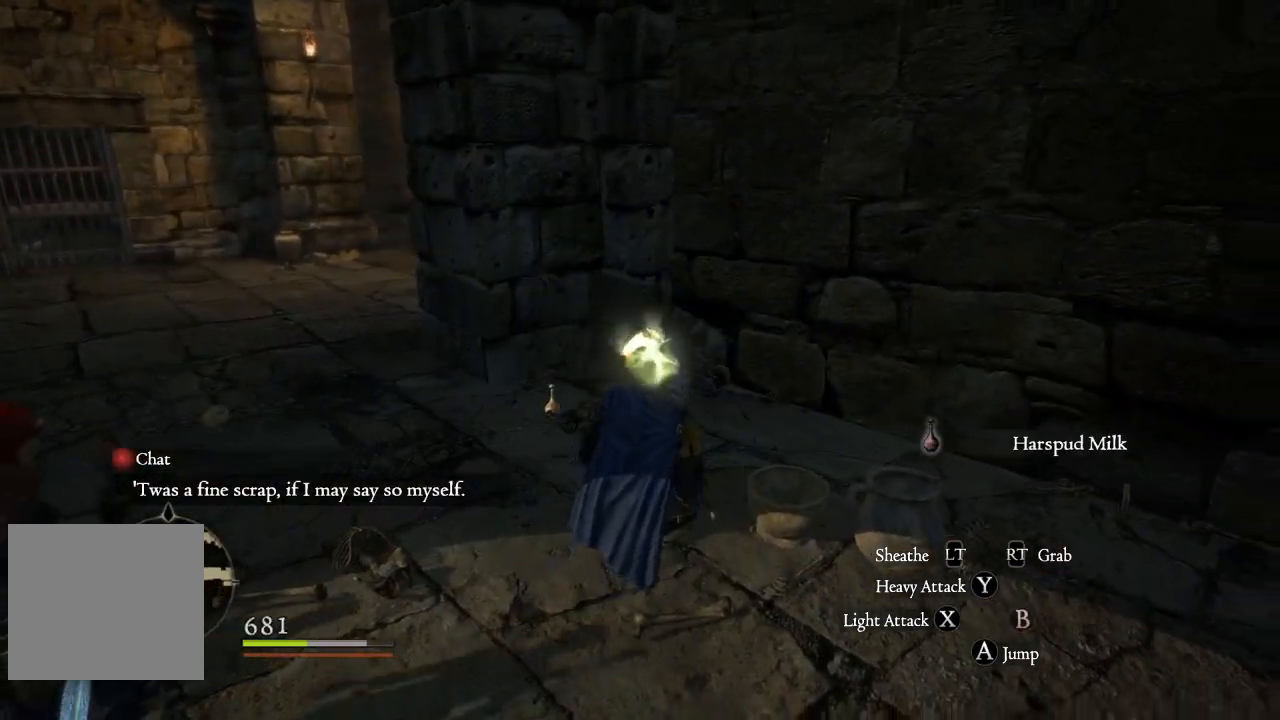
{"buttons": [], "left_stick": "up-left", "right_stick": "center", "events": [[183, "right_stick", "center"]]}
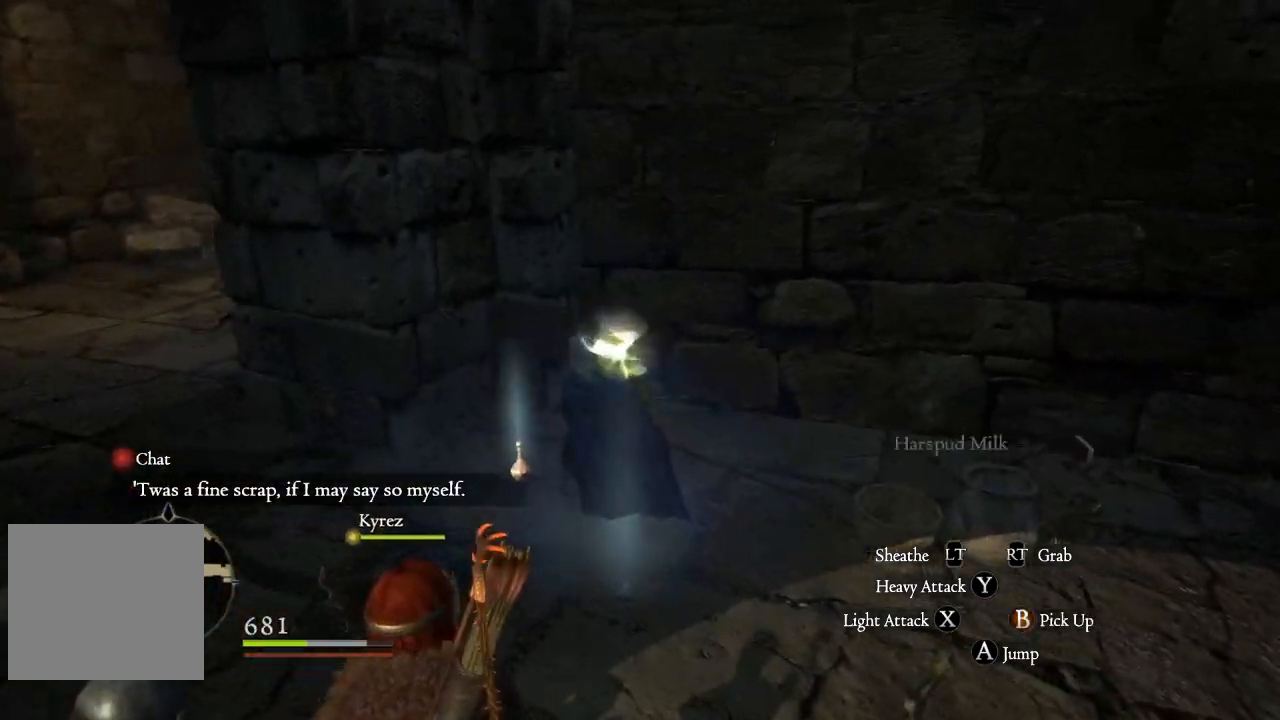
{"buttons": [], "left_stick": "center", "right_stick": "center", "events": [[133, "B", "down"], [233, "left_stick", "center"], [283, "B", "up"], [383, "B", "down"], [500, "B", "up"]]}
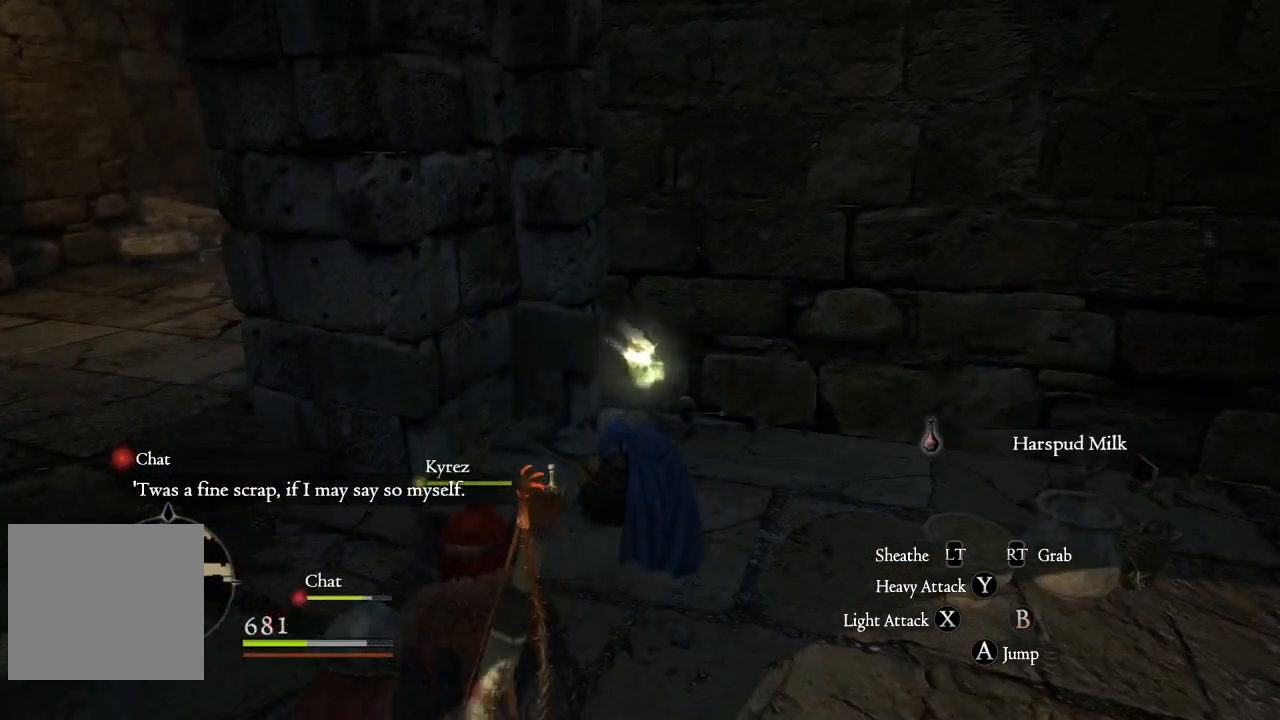
{"buttons": [], "left_stick": "right", "right_stick": "right", "events": [[33, "left_stick", "down-right"], [217, "right_stick", "right"], [417, "left_stick", "right"]]}
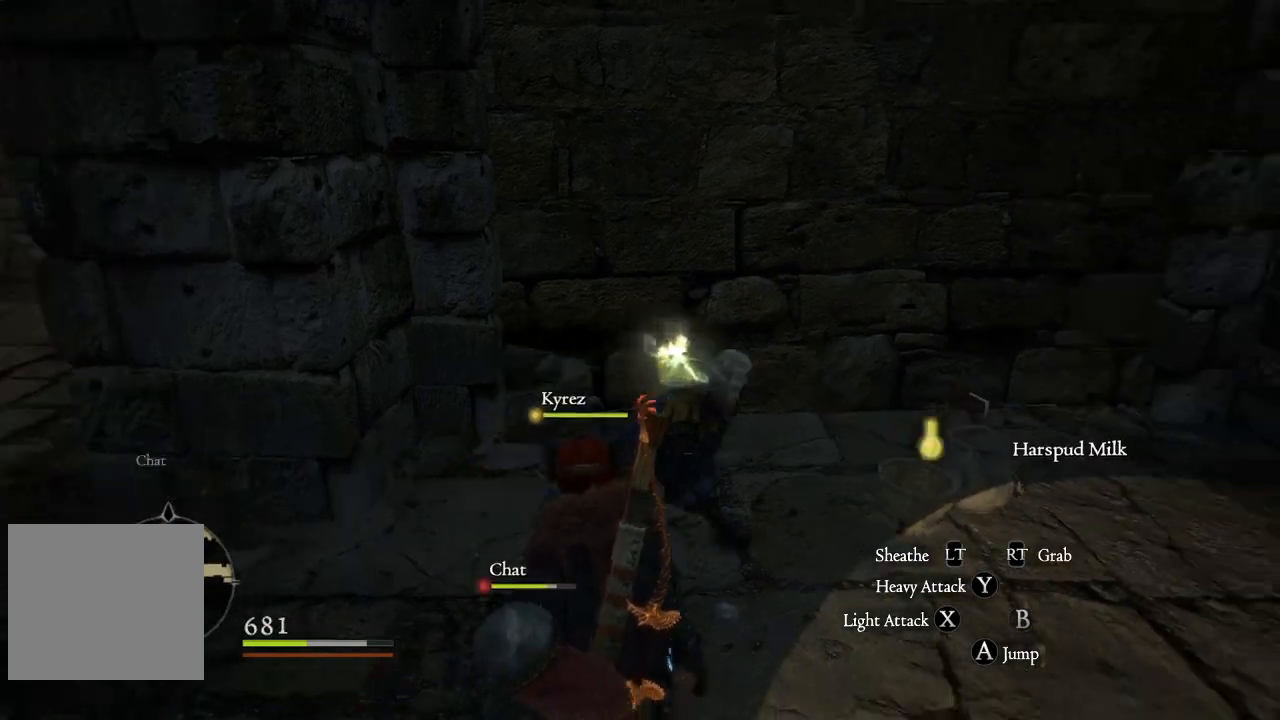
{"buttons": [], "left_stick": "up-right", "right_stick": "center", "events": [[33, "right_stick", "center"], [167, "left_stick", "up-right"]]}
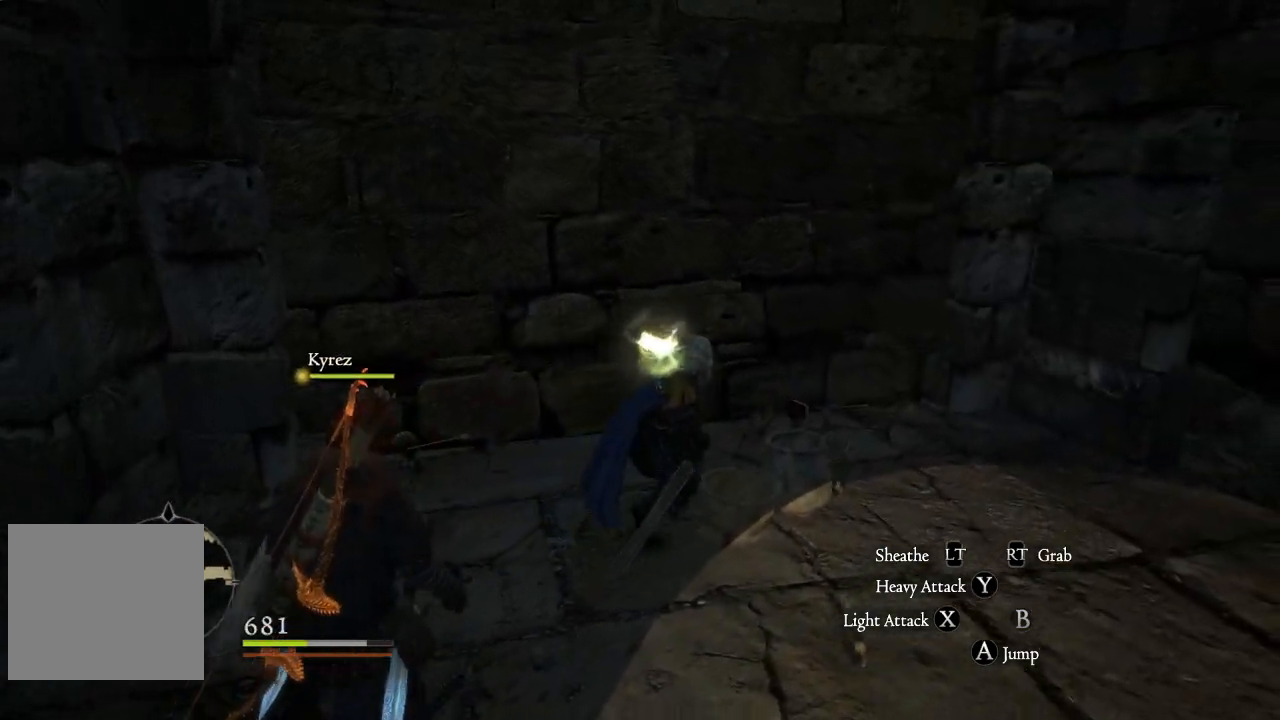
{"buttons": [], "left_stick": "up-right", "right_stick": "center", "events": [[200, "right_stick", "down-left"], [350, "right_stick", "center"]]}